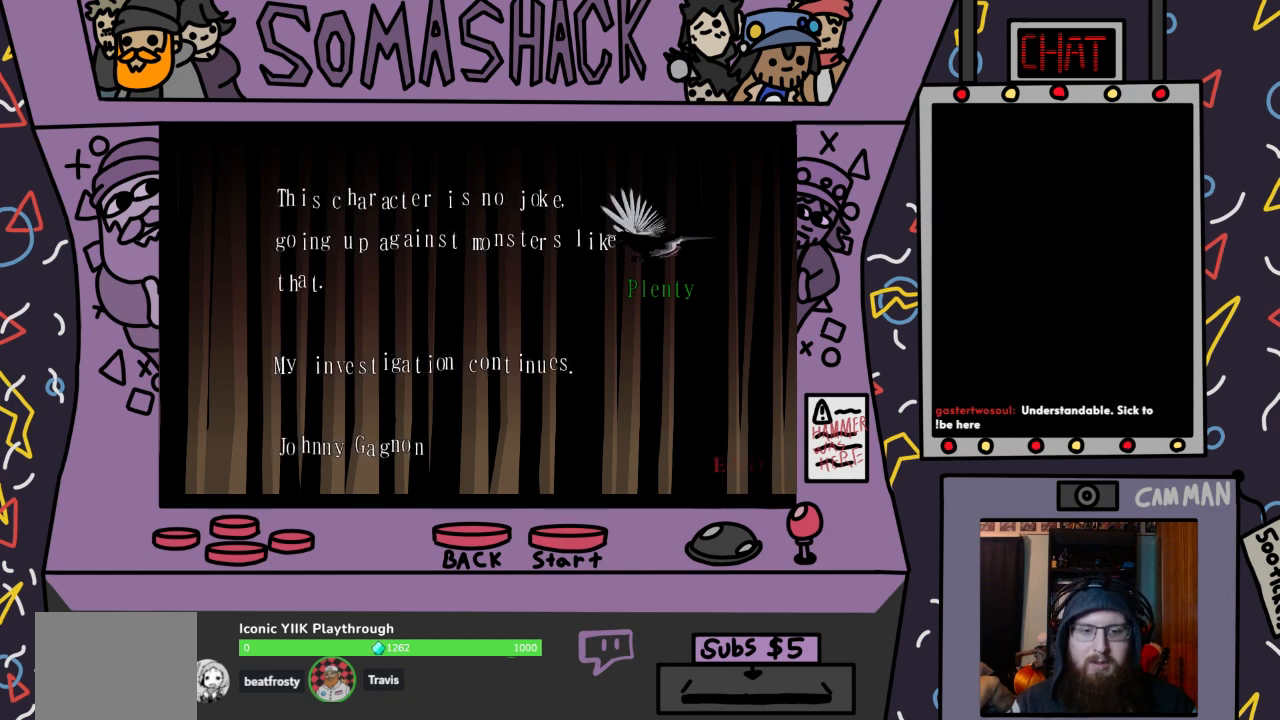
Gameplay with a controller (PlayStation layout); each line is a JSON object with the inputs held at the frame after it. "events" lists button and stick changes between this image and that frame as [ms after this image, input, new state], when the widget could be followed in between.
{"buttons": [], "left_stick": "center", "right_stick": "center", "events": [[233, "CROSS", "down"], [300, "CROSS", "up"]]}
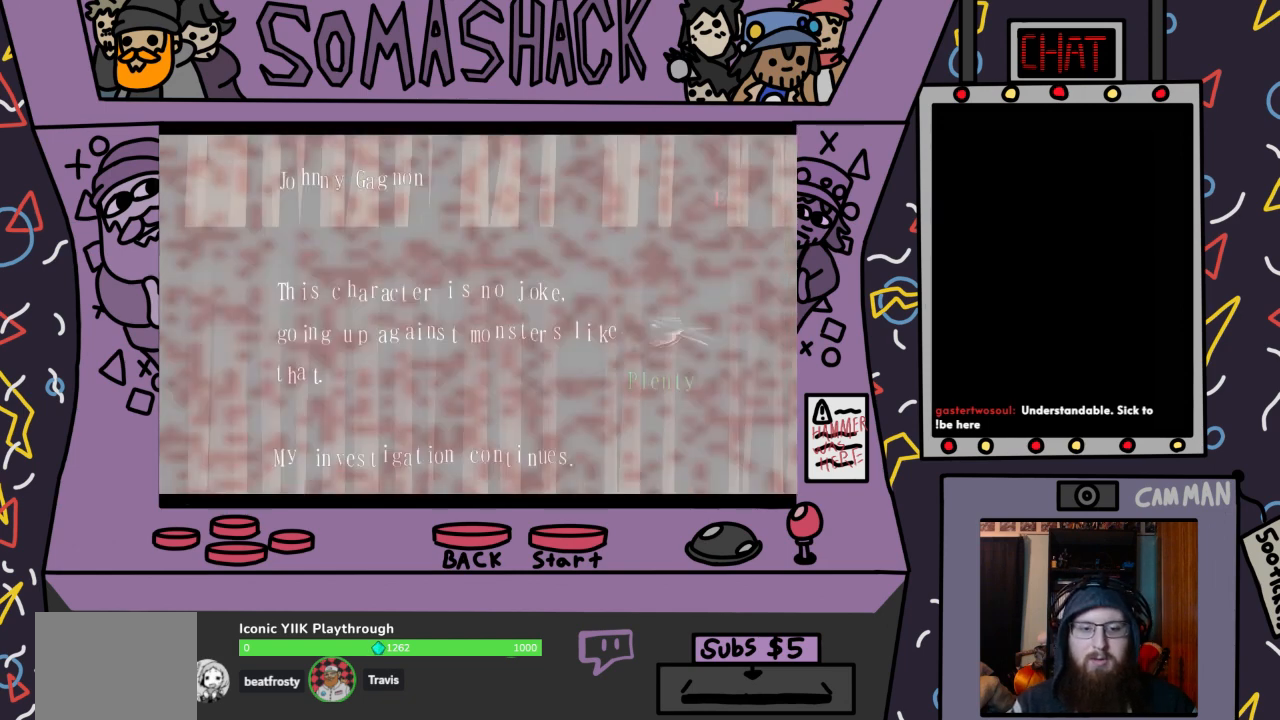
{"buttons": [], "left_stick": "center", "right_stick": "center", "events": []}
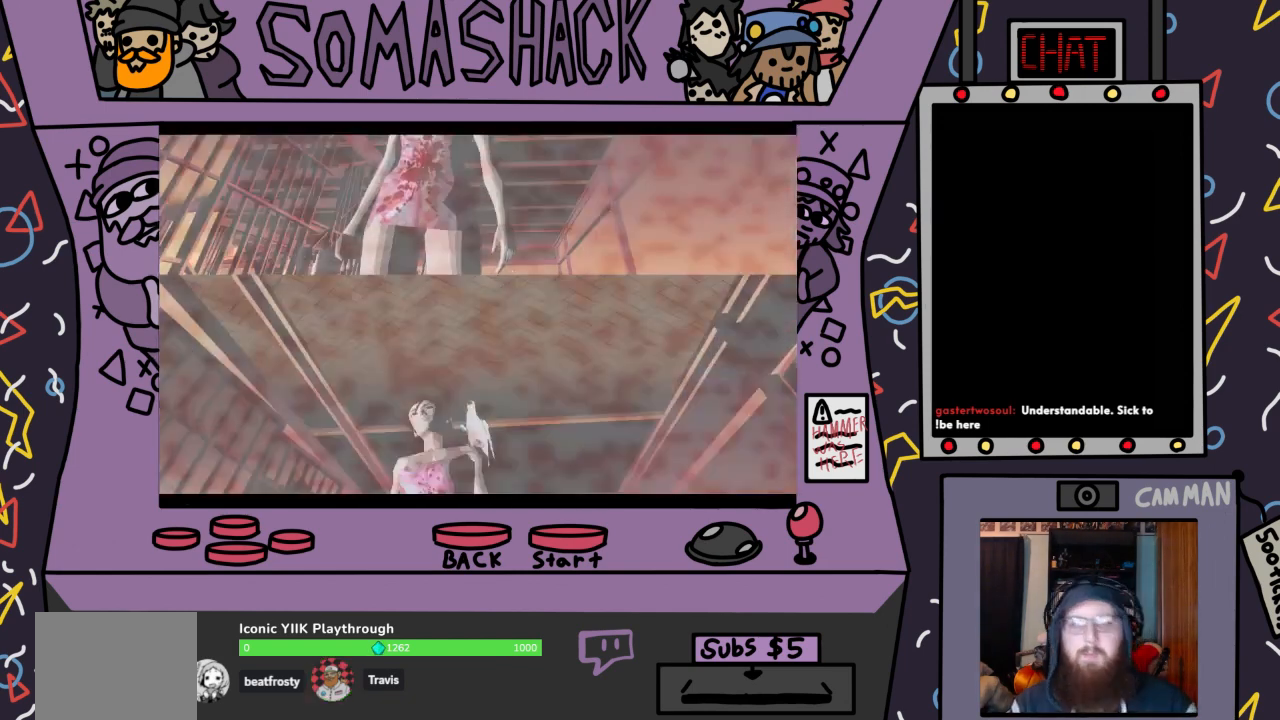
{"buttons": [], "left_stick": "center", "right_stick": "center", "events": []}
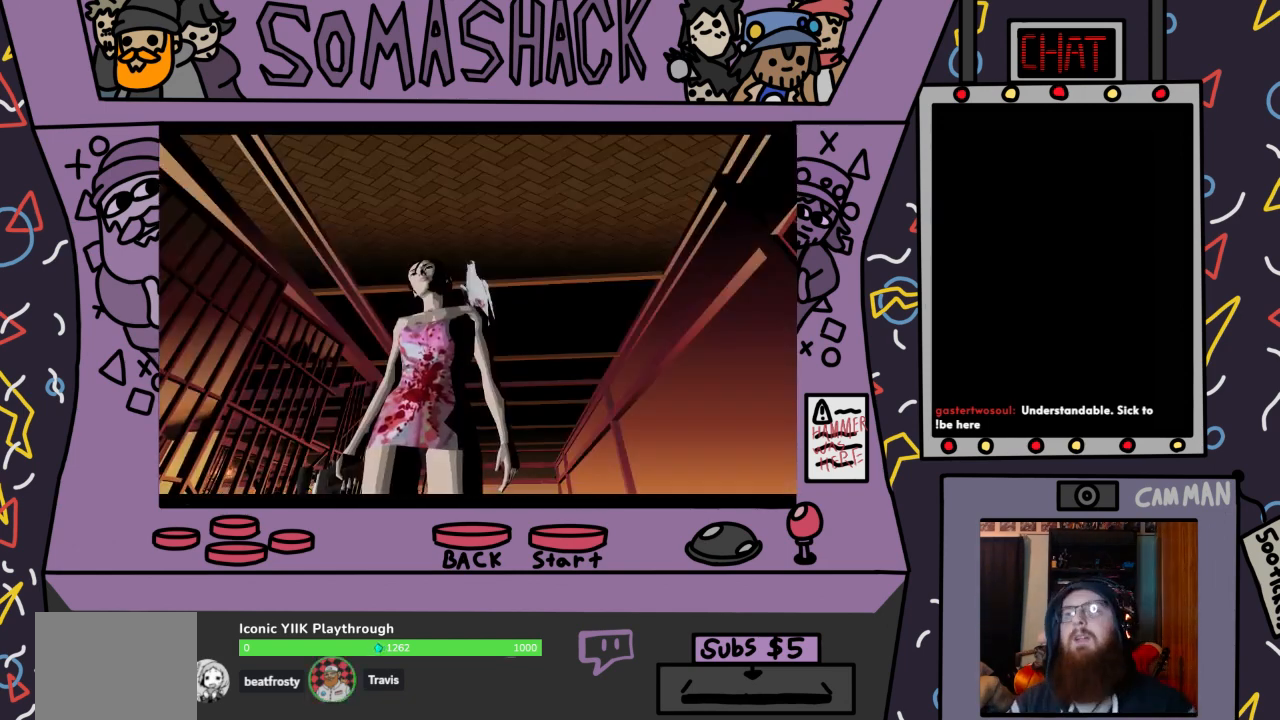
{"buttons": [], "left_stick": "center", "right_stick": "center", "events": []}
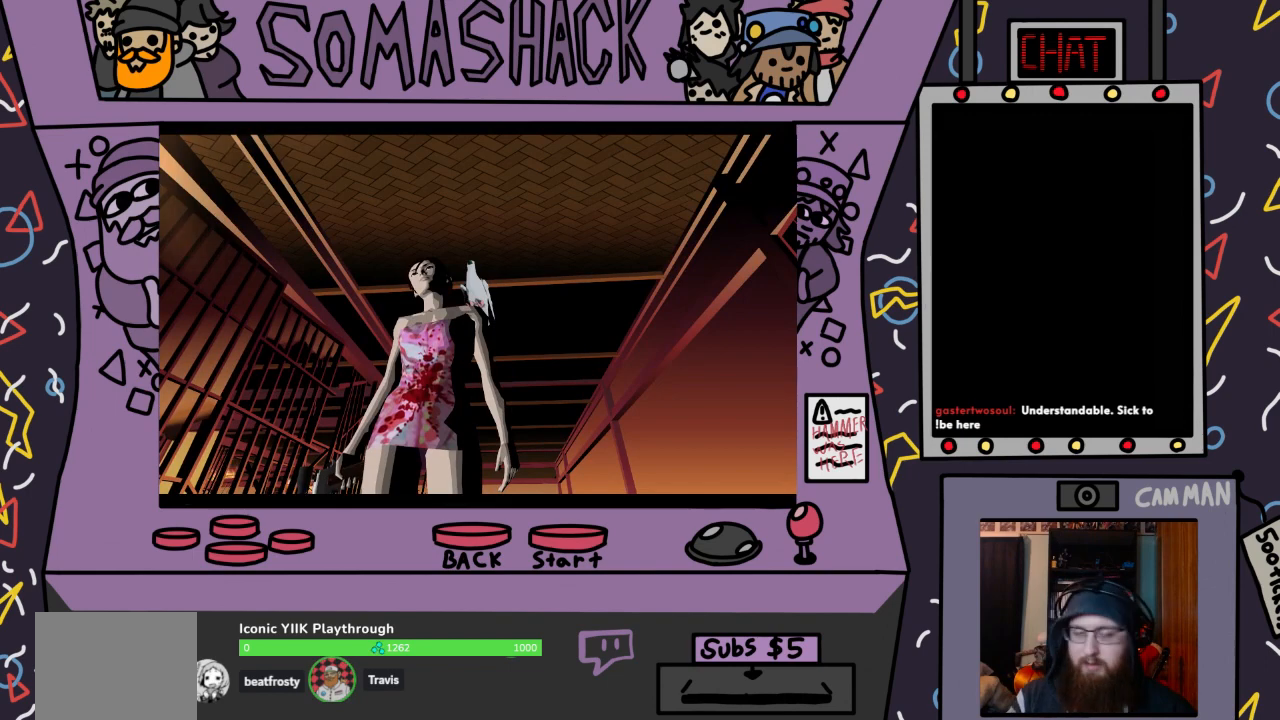
{"buttons": [], "left_stick": "center", "right_stick": "center", "events": []}
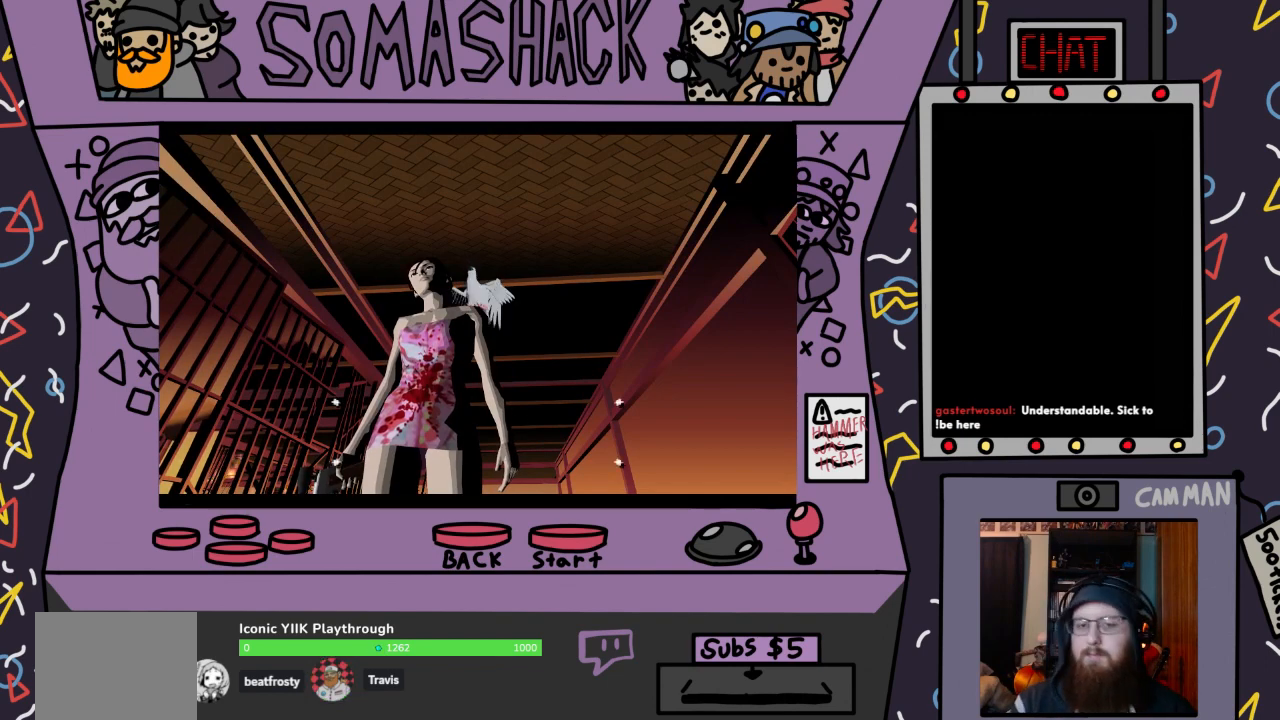
{"buttons": ["CIRCLE"], "left_stick": "center", "right_stick": "center", "events": [[367, "CIRCLE", "down"]]}
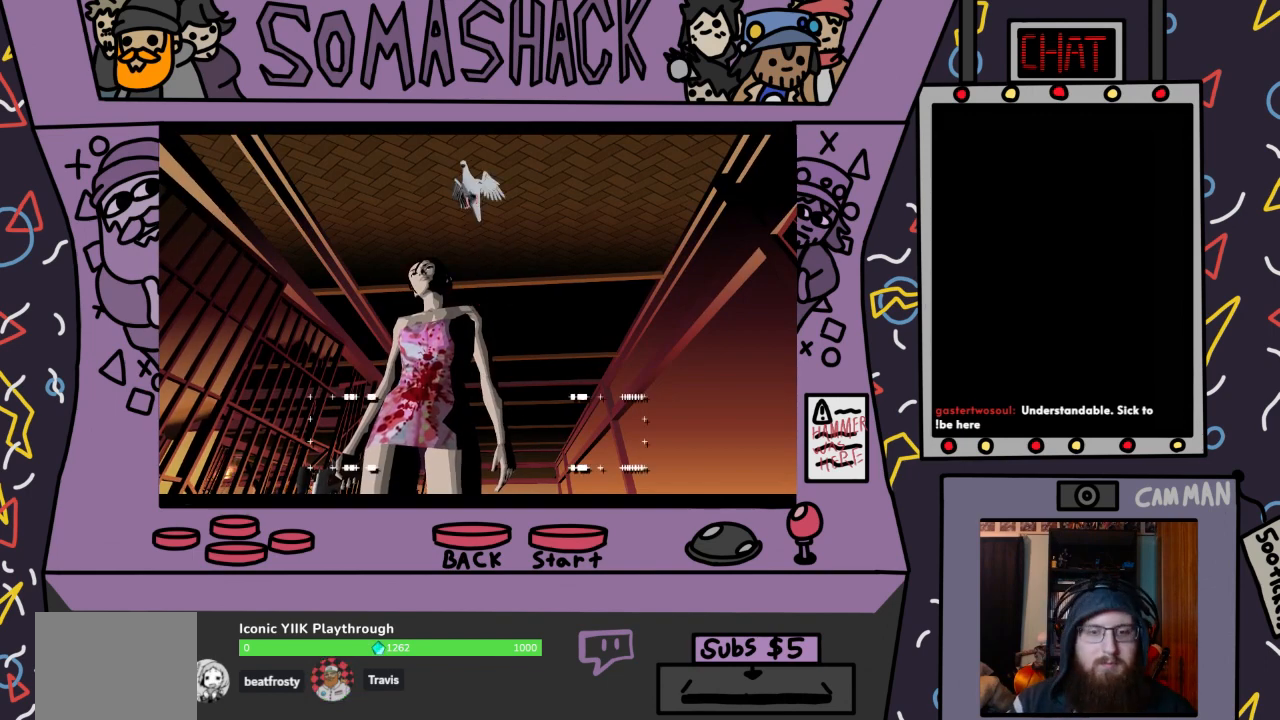
{"buttons": [], "left_stick": "center", "right_stick": "center", "events": [[33, "CIRCLE", "up"]]}
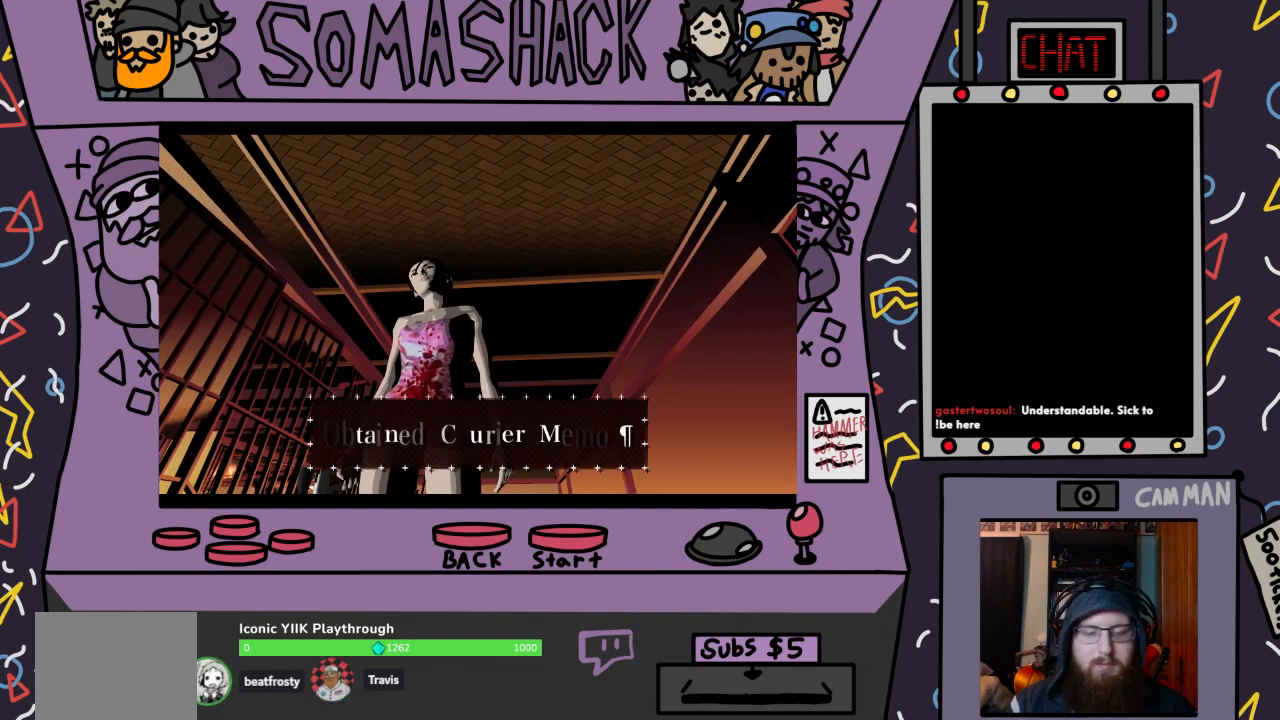
{"buttons": [], "left_stick": "center", "right_stick": "center", "events": []}
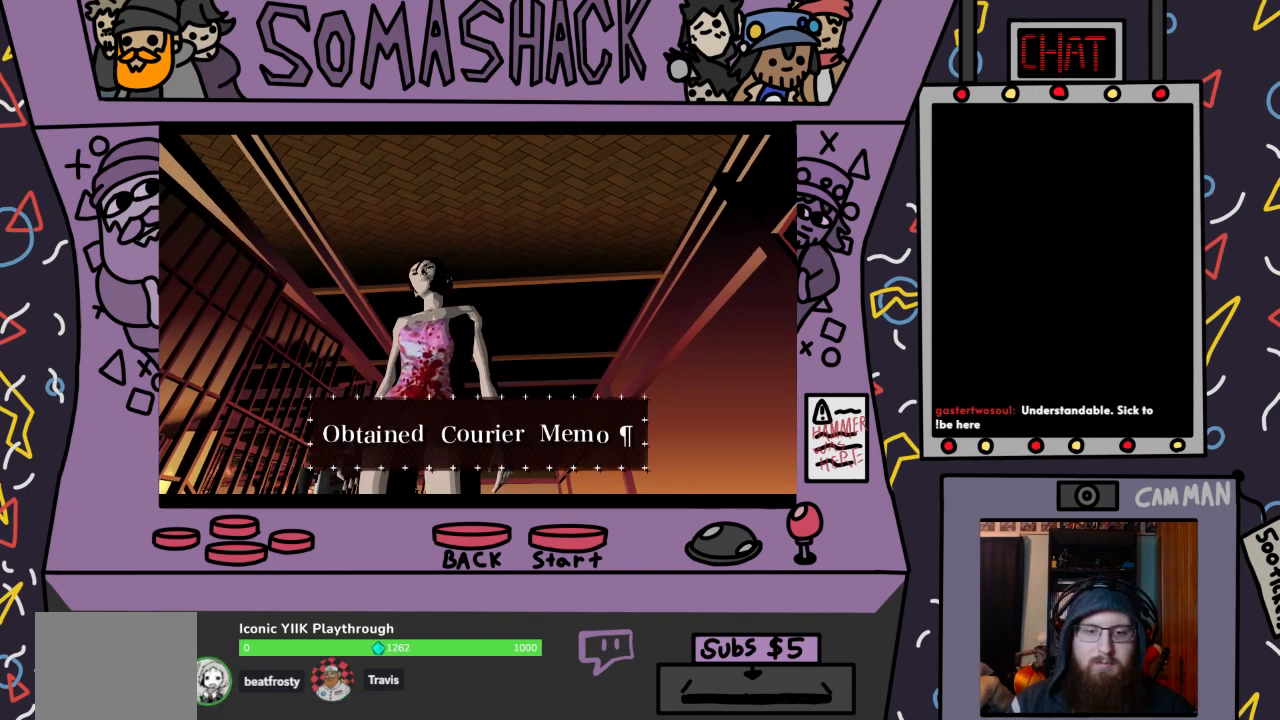
{"buttons": [], "left_stick": "center", "right_stick": "center", "events": [[133, "CROSS", "down"], [200, "CROSS", "up"]]}
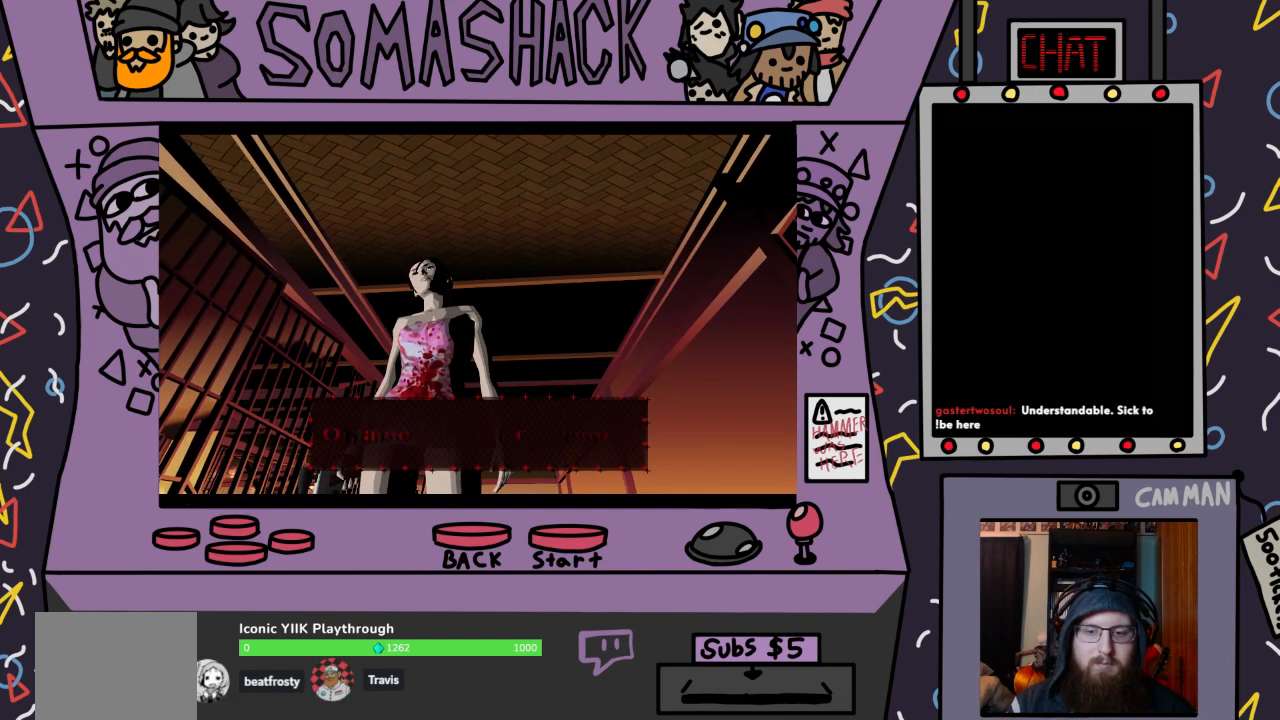
{"buttons": [], "left_stick": "center", "right_stick": "center", "events": []}
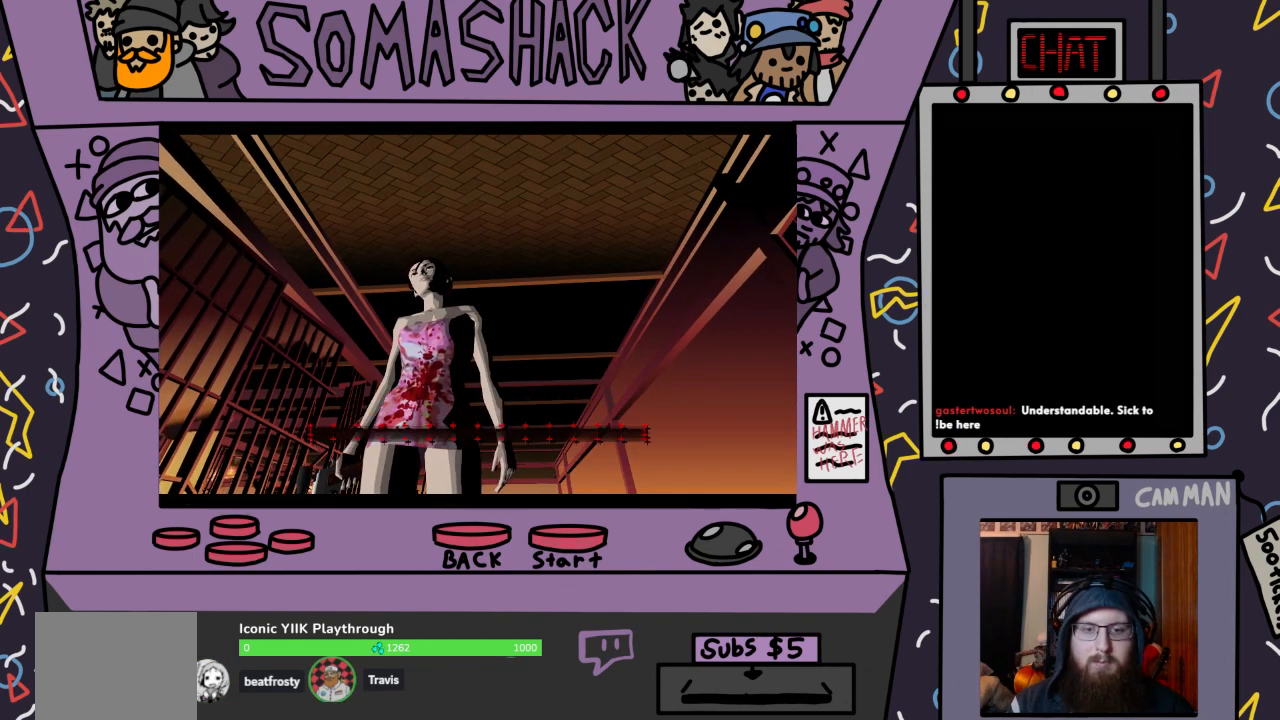
{"buttons": [], "left_stick": "center", "right_stick": "center", "events": []}
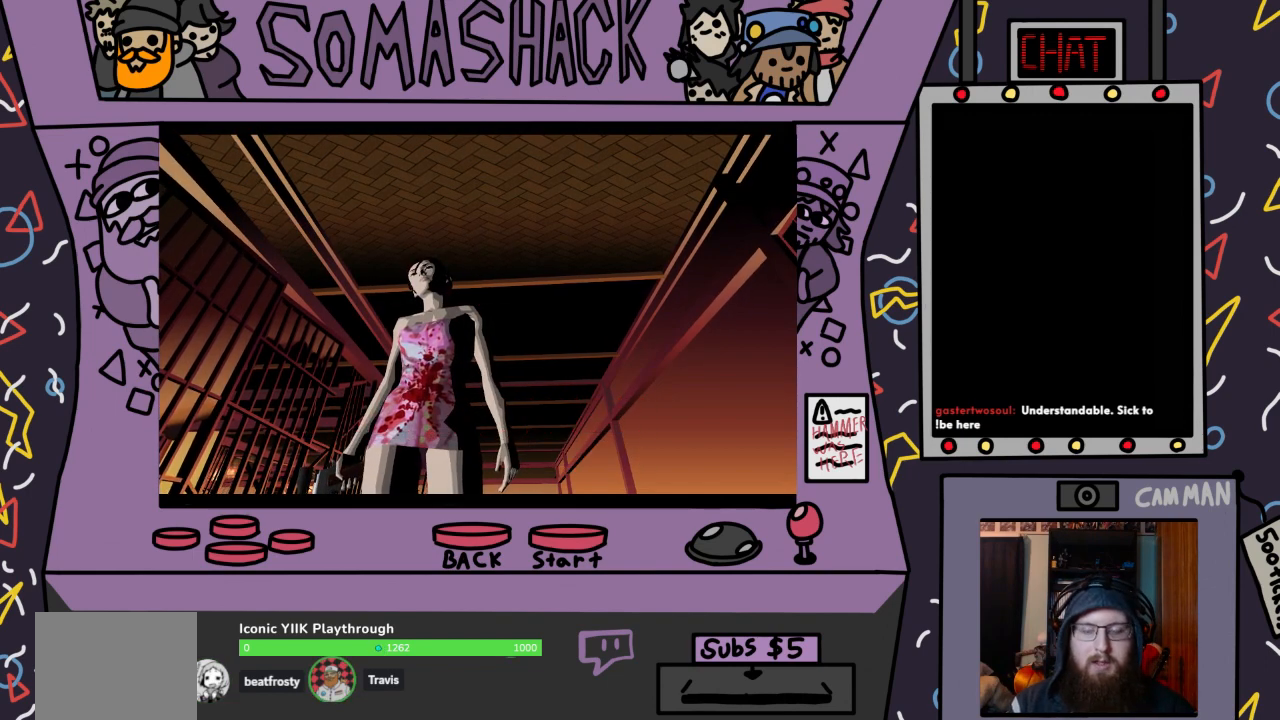
{"buttons": ["CIRCLE"], "left_stick": "center", "right_stick": "center", "events": [[500, "CIRCLE", "down"]]}
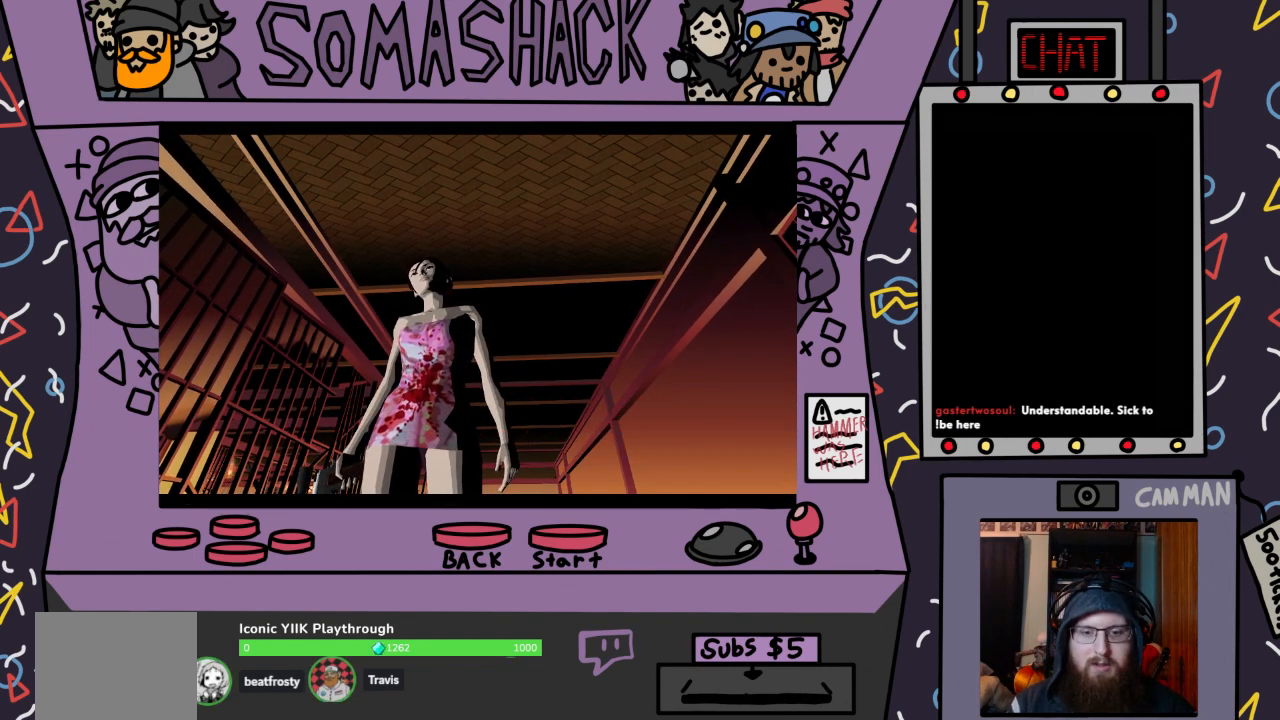
{"buttons": [], "left_stick": "center", "right_stick": "center", "events": [[100, "CIRCLE", "up"]]}
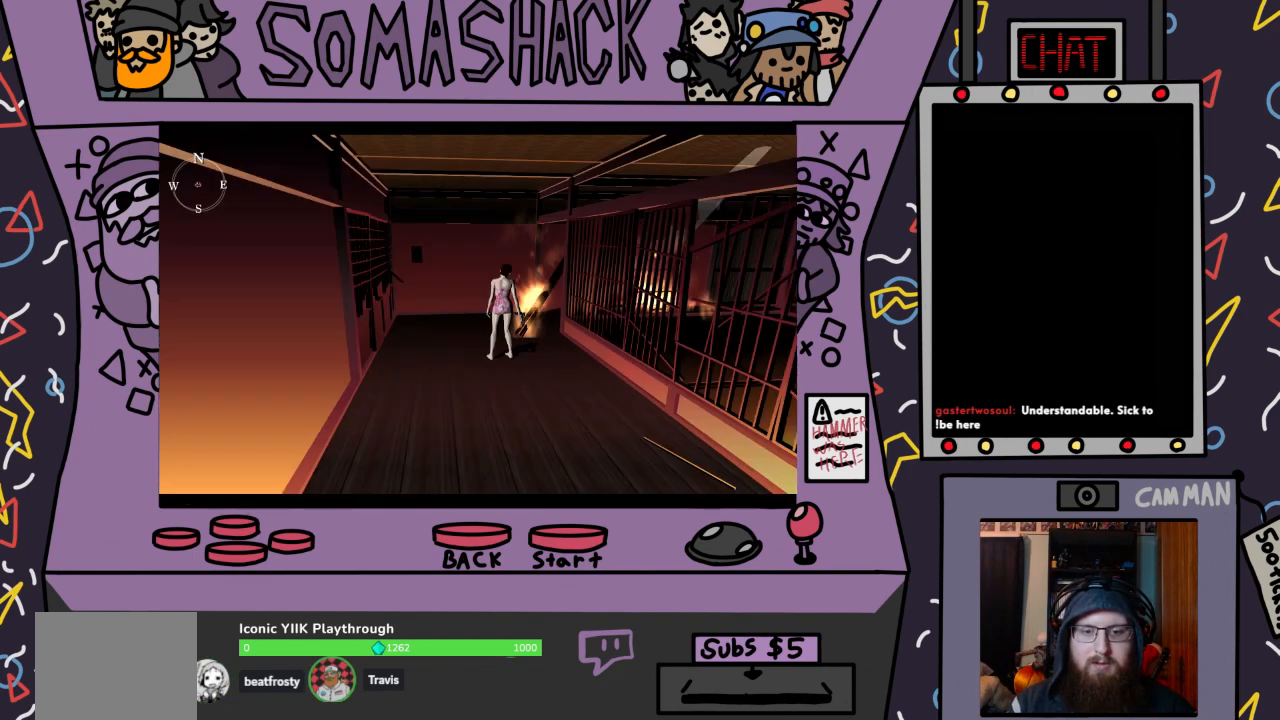
{"buttons": [], "left_stick": "center", "right_stick": "center", "events": [[67, "CIRCLE", "down"], [133, "CIRCLE", "up"]]}
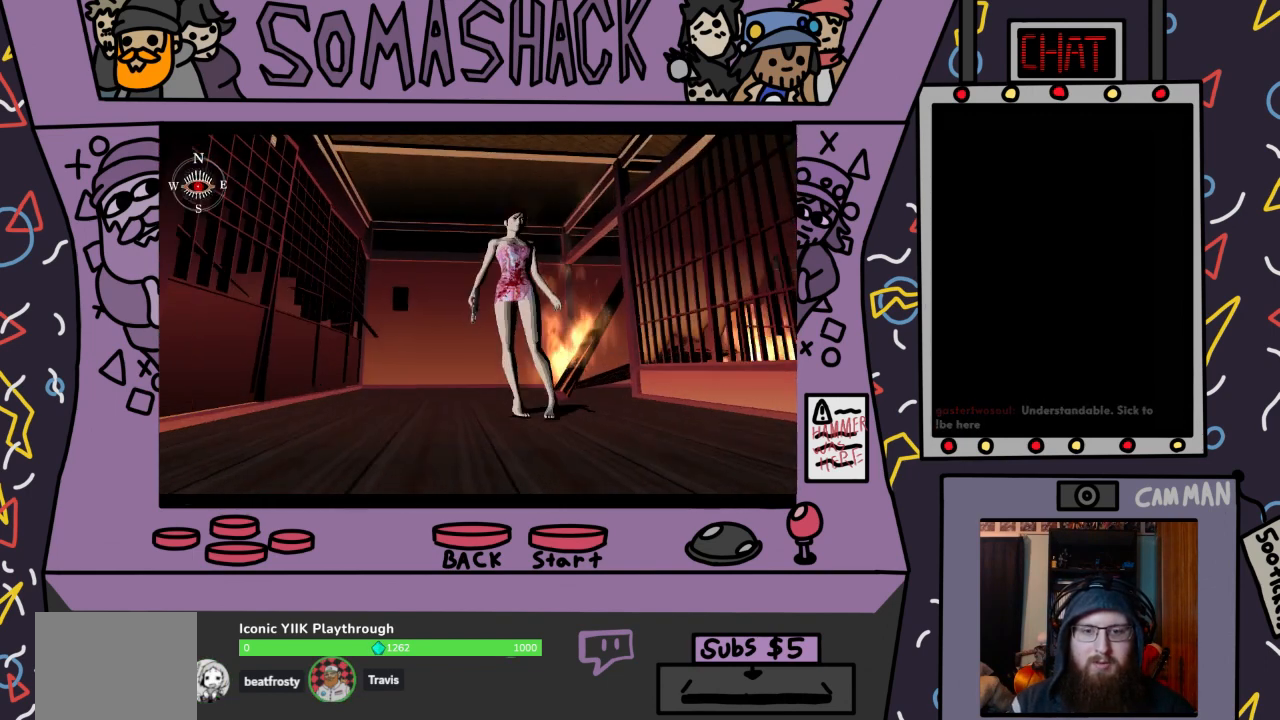
{"buttons": ["CROSS"], "left_stick": "center", "right_stick": "center", "events": [[233, "CROSS", "down"]]}
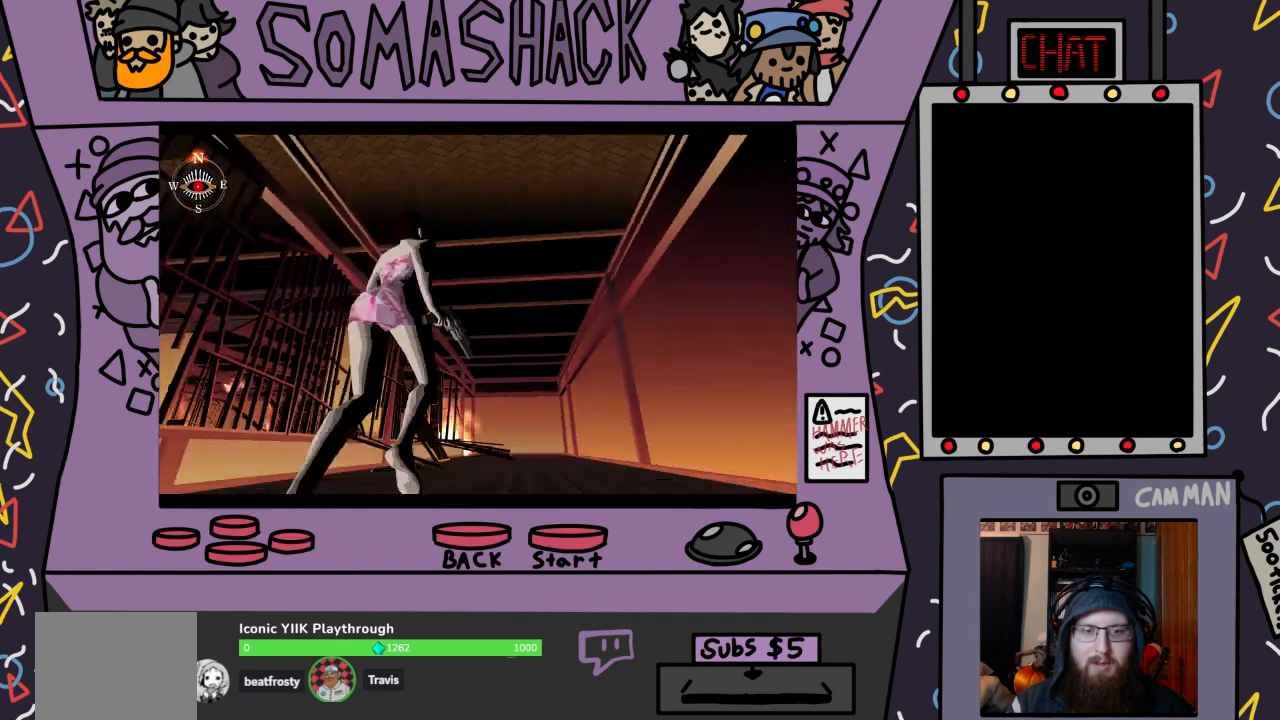
{"buttons": ["CROSS"], "left_stick": "center", "right_stick": "center", "events": []}
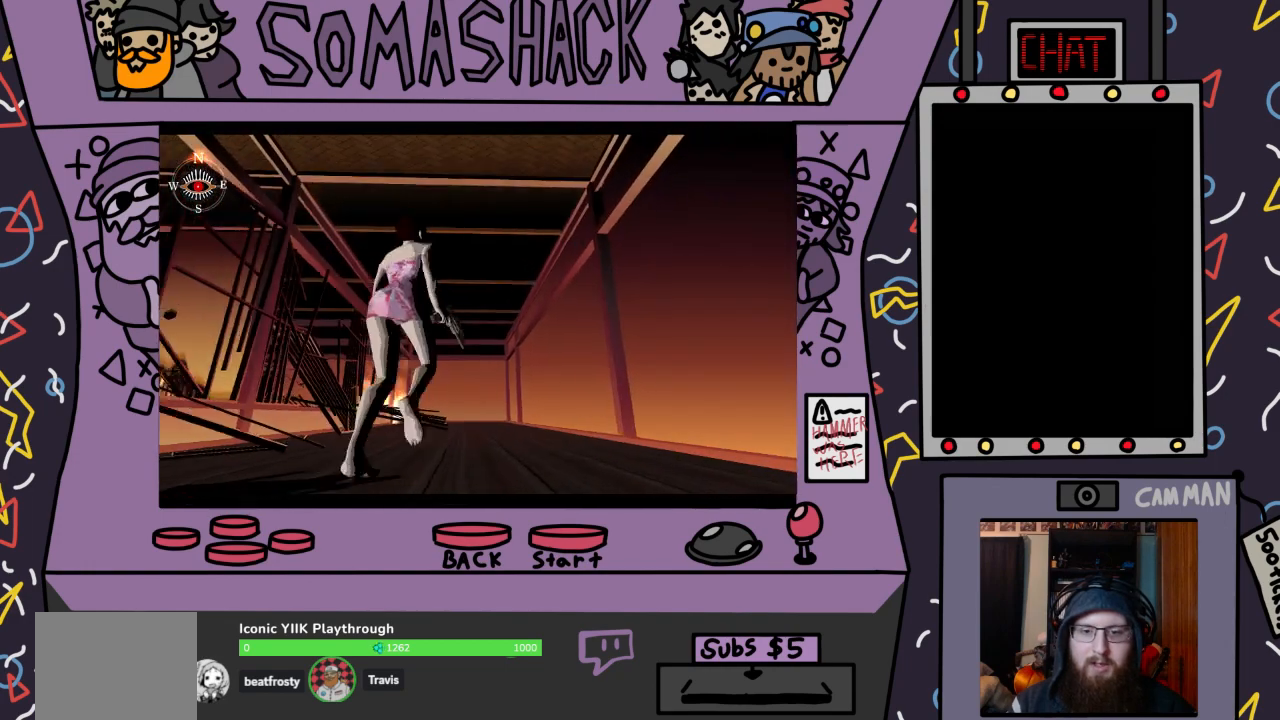
{"buttons": ["CROSS"], "left_stick": "center", "right_stick": "center", "events": []}
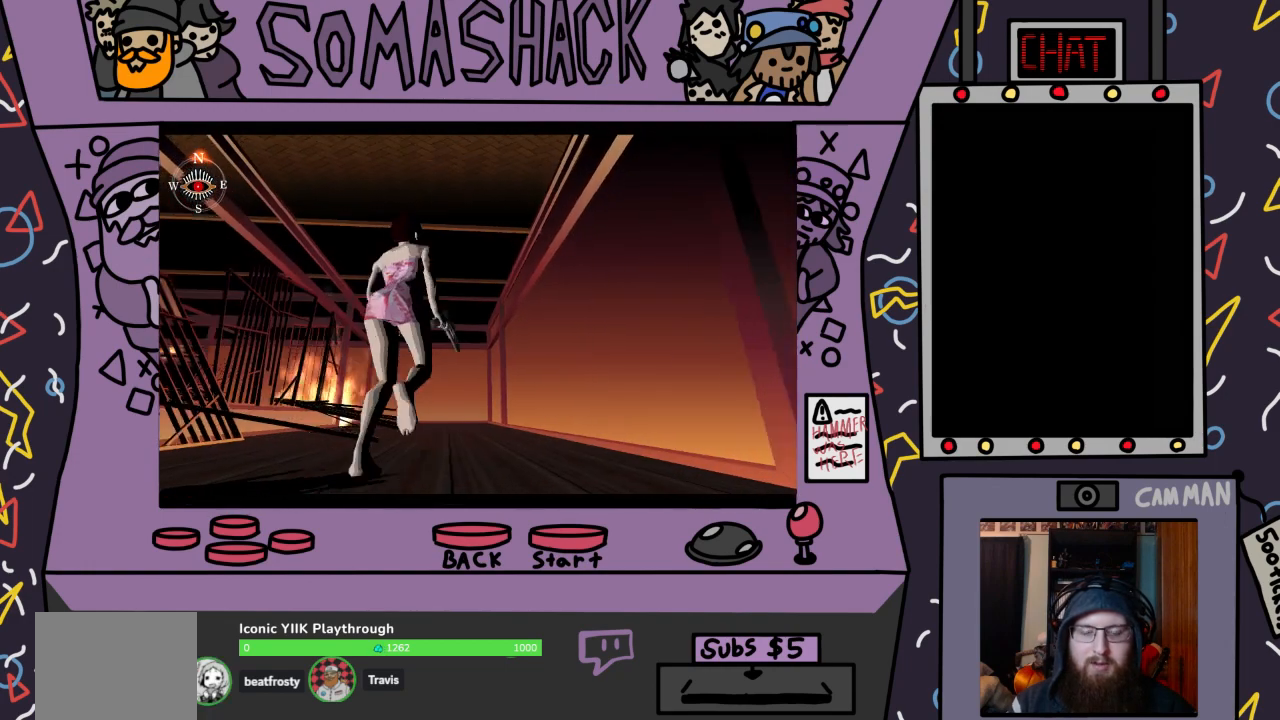
{"buttons": ["CROSS"], "left_stick": "center", "right_stick": "center", "events": []}
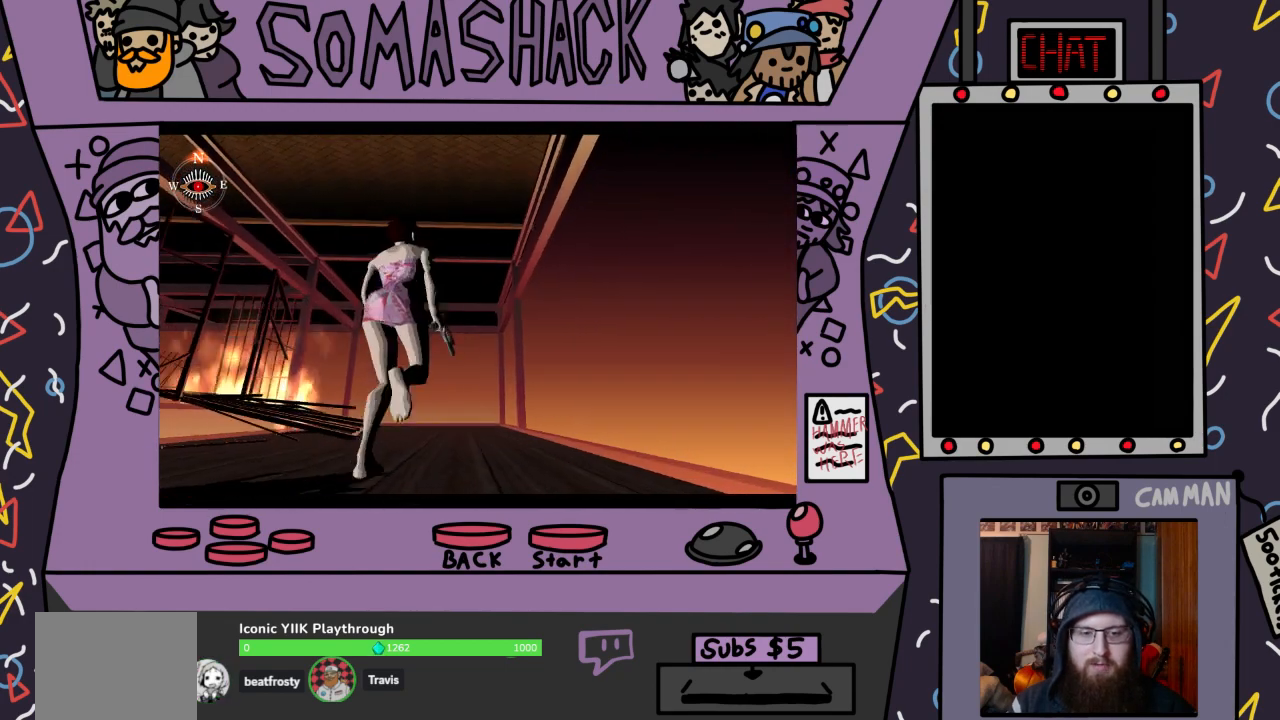
{"buttons": ["CROSS"], "left_stick": "center", "right_stick": "center", "events": []}
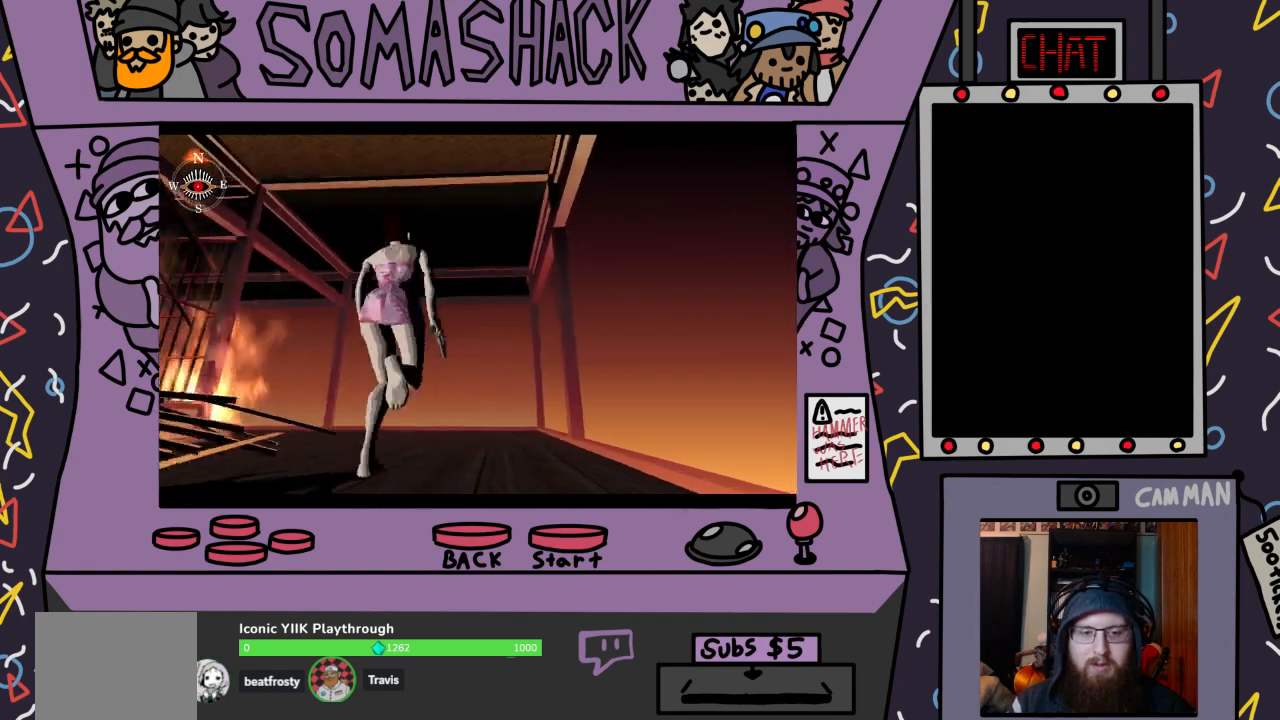
{"buttons": ["CROSS"], "left_stick": "center", "right_stick": "center", "events": []}
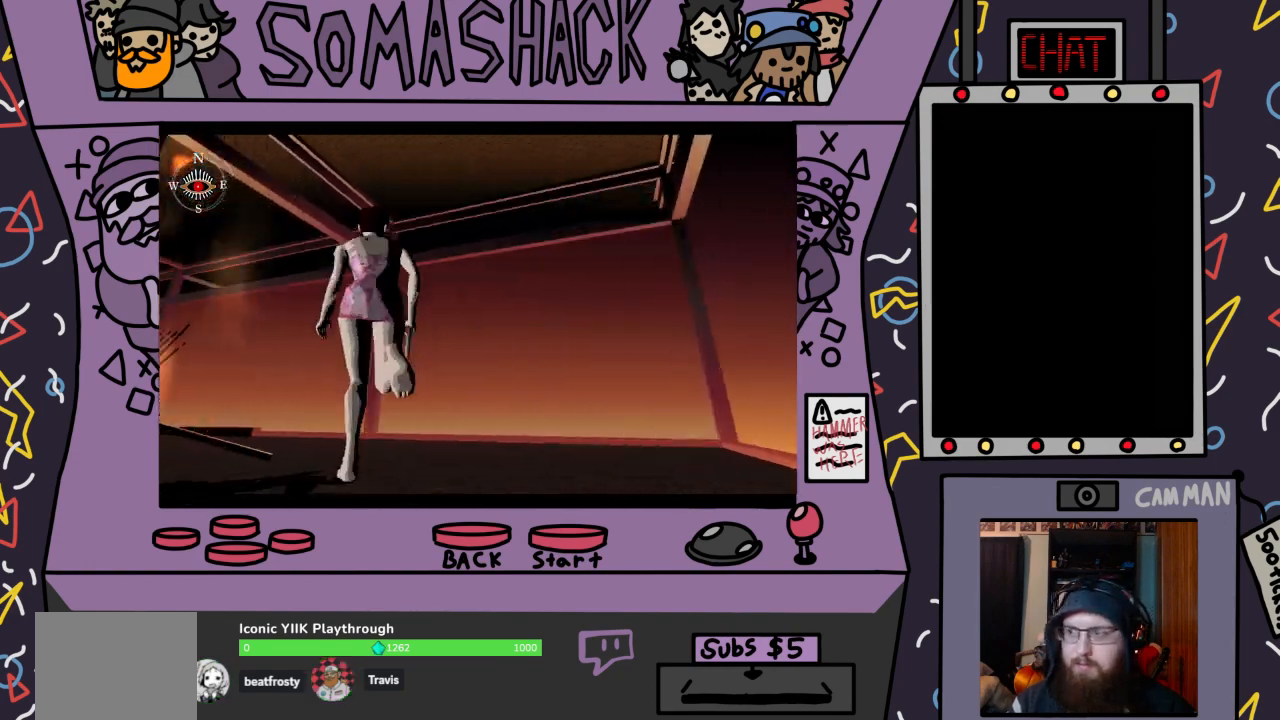
{"buttons": ["CROSS"], "left_stick": "center", "right_stick": "center", "events": []}
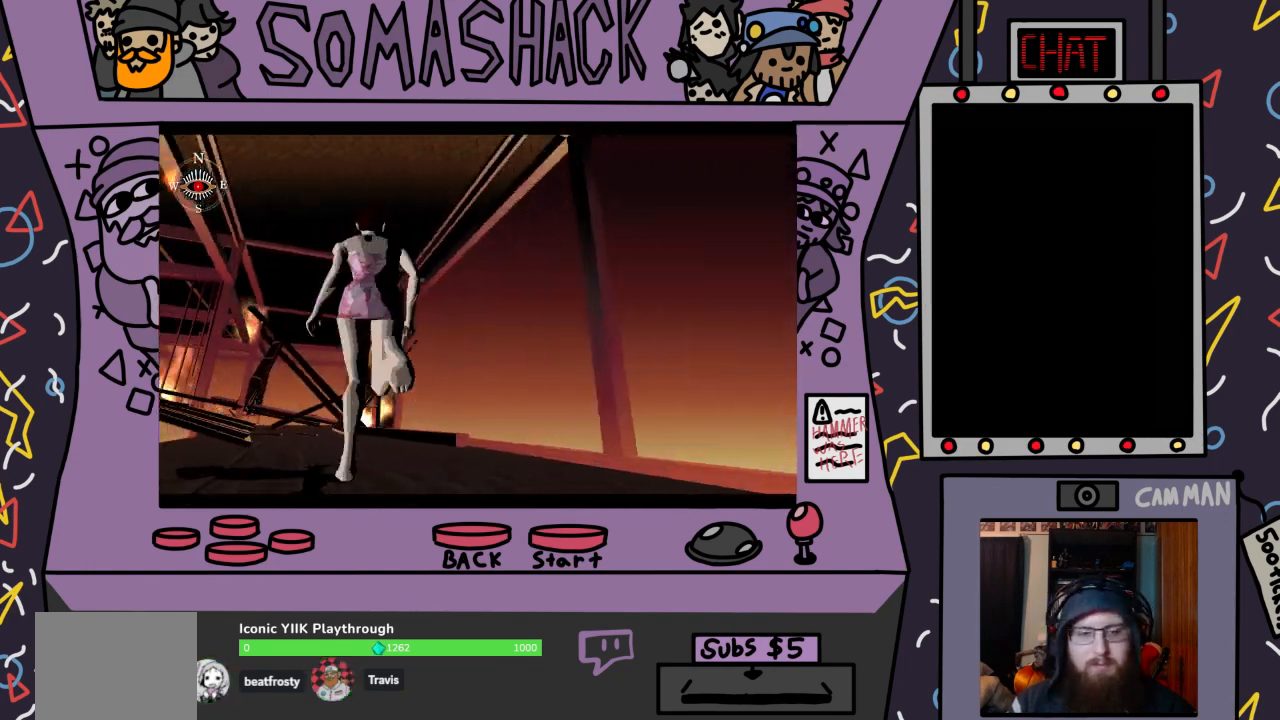
{"buttons": ["CROSS"], "left_stick": "center", "right_stick": "center", "events": []}
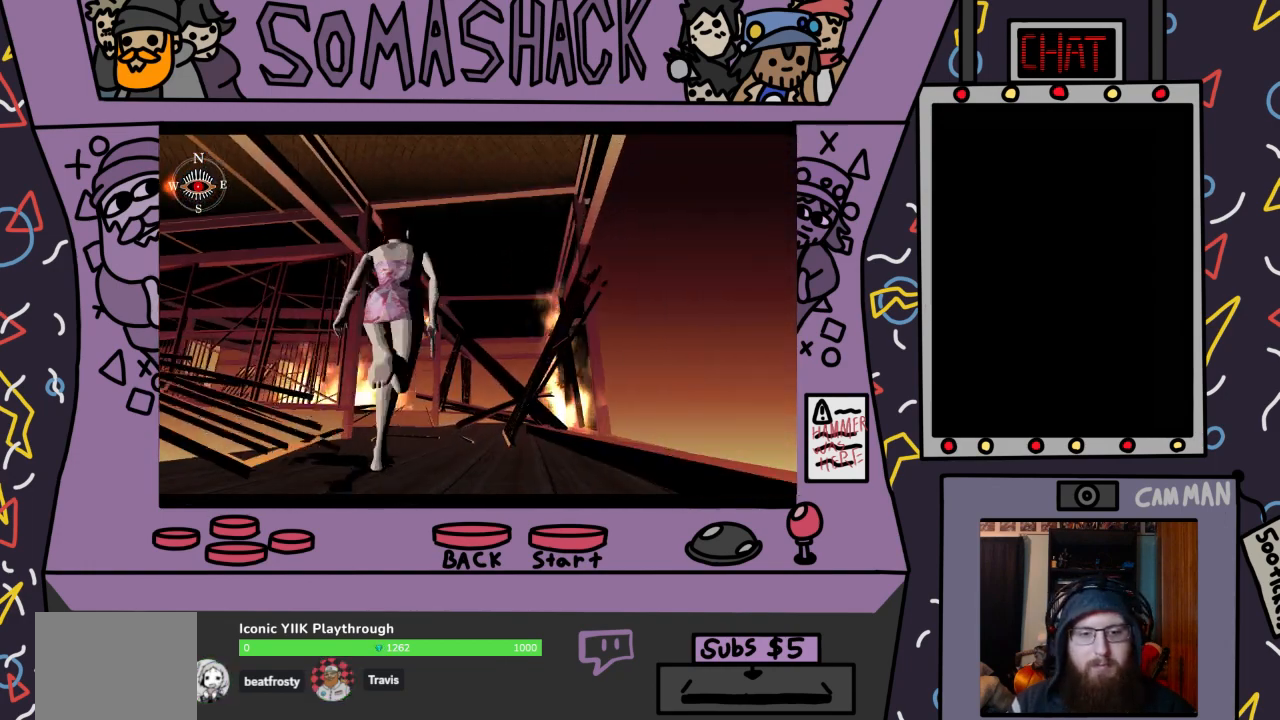
{"buttons": ["CROSS"], "left_stick": "center", "right_stick": "center", "events": []}
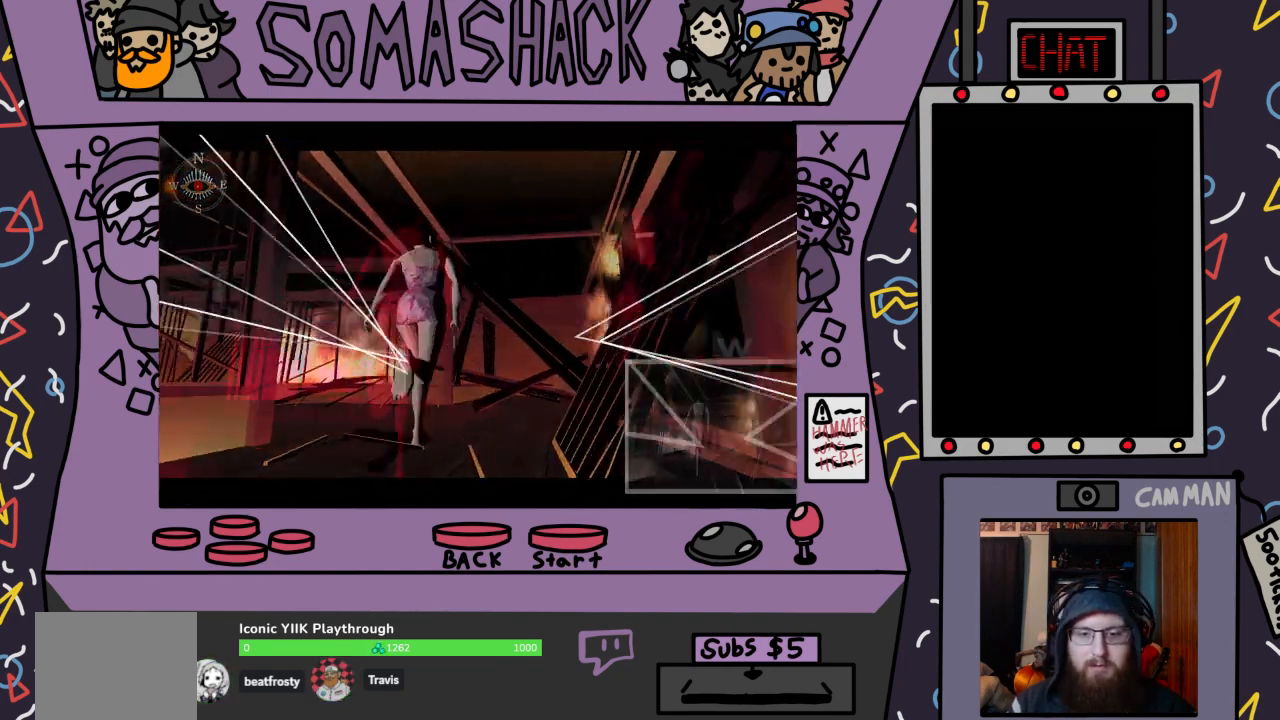
{"buttons": [], "left_stick": "center", "right_stick": "center", "events": [[467, "CROSS", "up"]]}
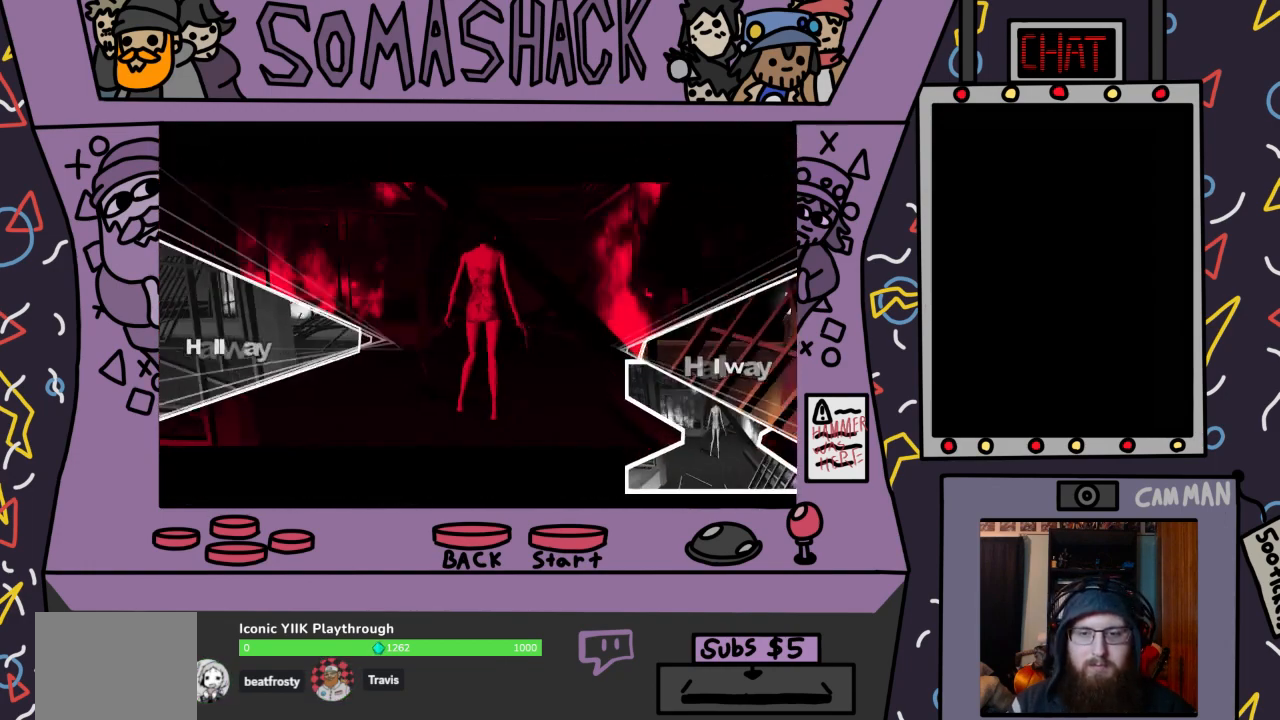
{"buttons": ["CROSS"], "left_stick": "right", "right_stick": "center", "events": [[100, "left_stick", "right"], [400, "CROSS", "down"]]}
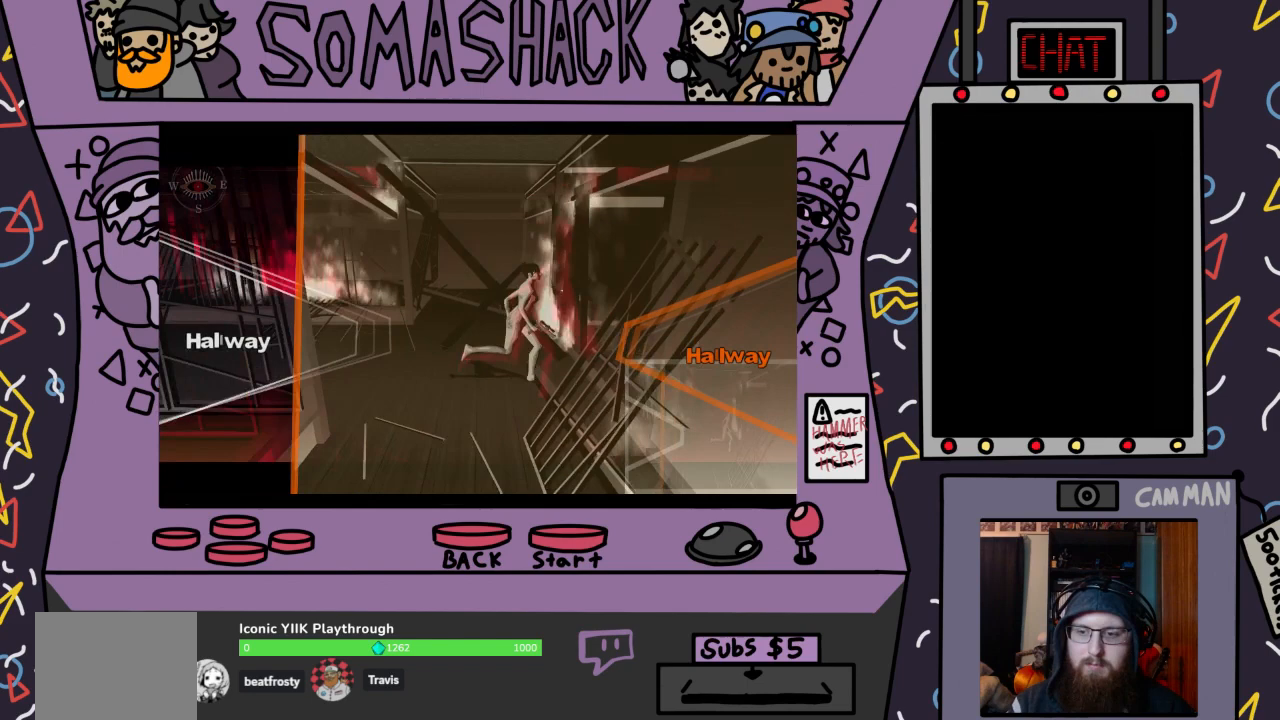
{"buttons": [], "left_stick": "center", "right_stick": "center", "events": [[67, "left_stick", "center"], [467, "CROSS", "up"]]}
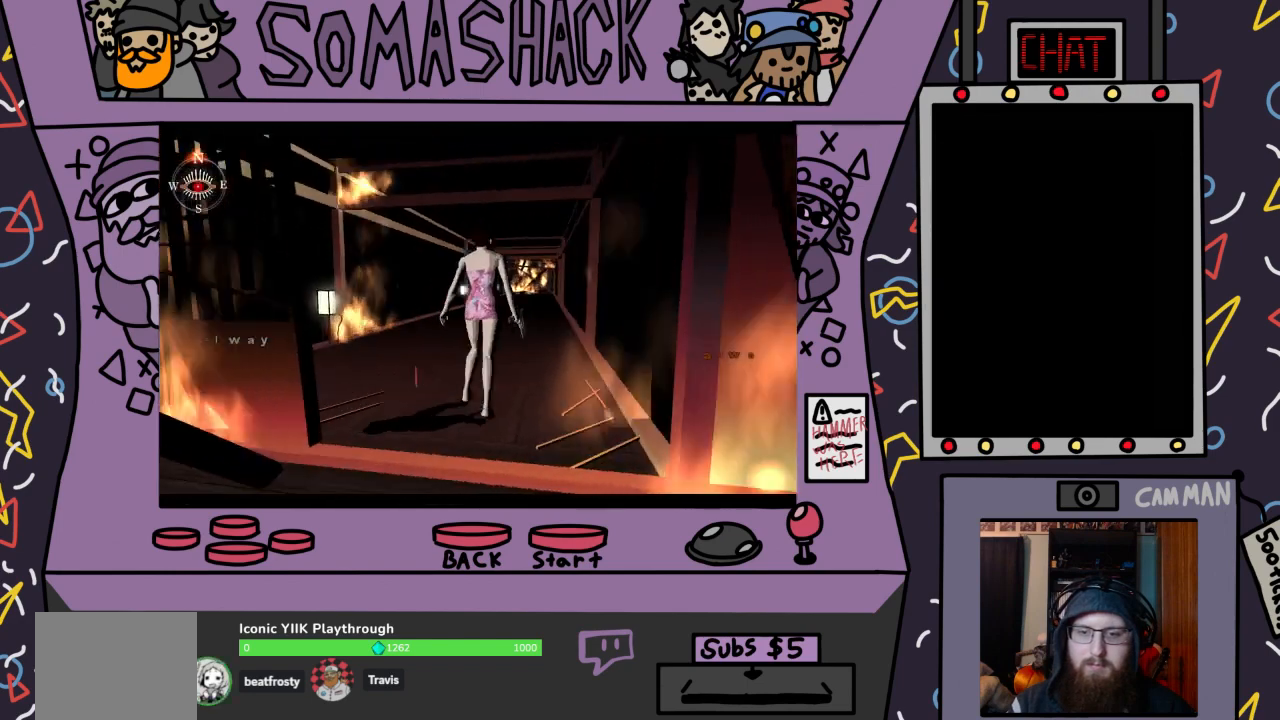
{"buttons": ["CROSS"], "left_stick": "center", "right_stick": "center", "events": [[433, "CROSS", "down"]]}